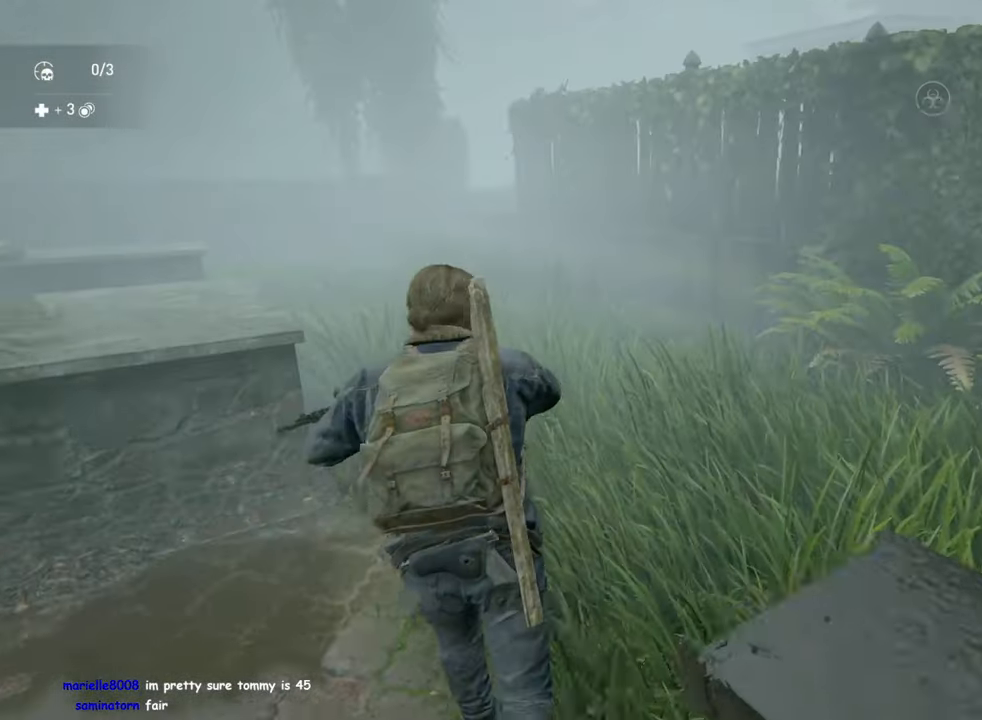
Gameplay with a controller (PlayStation layout); each line is a JSON object with the inputs held at the frame after it. "events" lists button and stick changes between this image and that frame as [ms after this image, input, new state], when the widget could be followed in between.
{"buttons": ["L1"], "left_stick": "up-left", "right_stick": "center", "events": []}
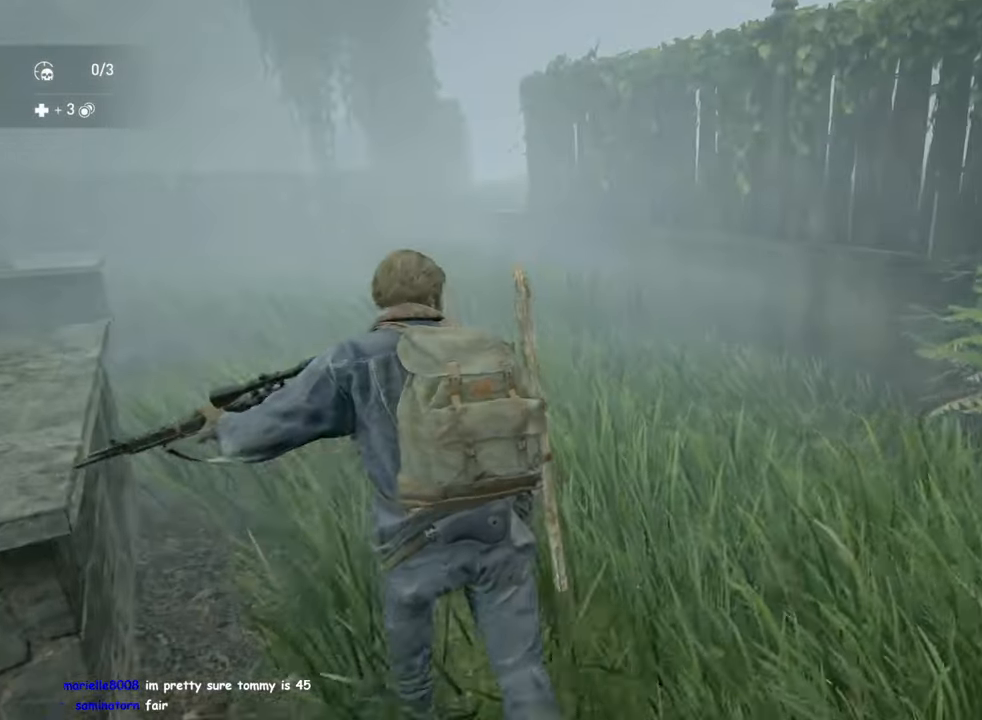
{"buttons": ["L1"], "left_stick": "up-left", "right_stick": "center", "events": []}
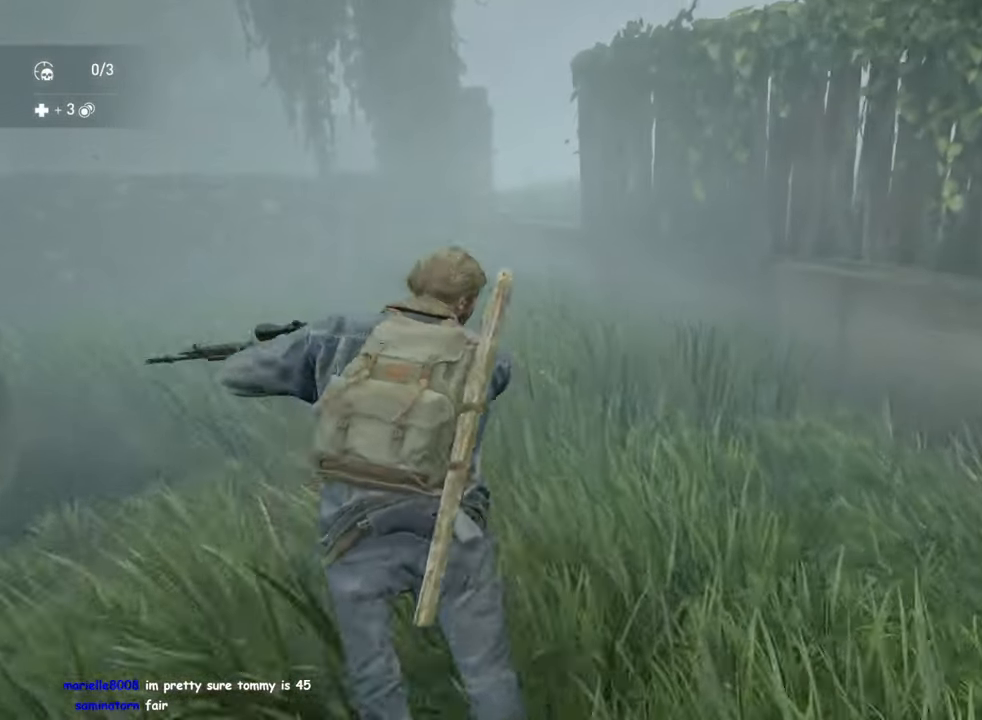
{"buttons": ["L1"], "left_stick": "up-left", "right_stick": "right", "events": [[367, "right_stick", "right"]]}
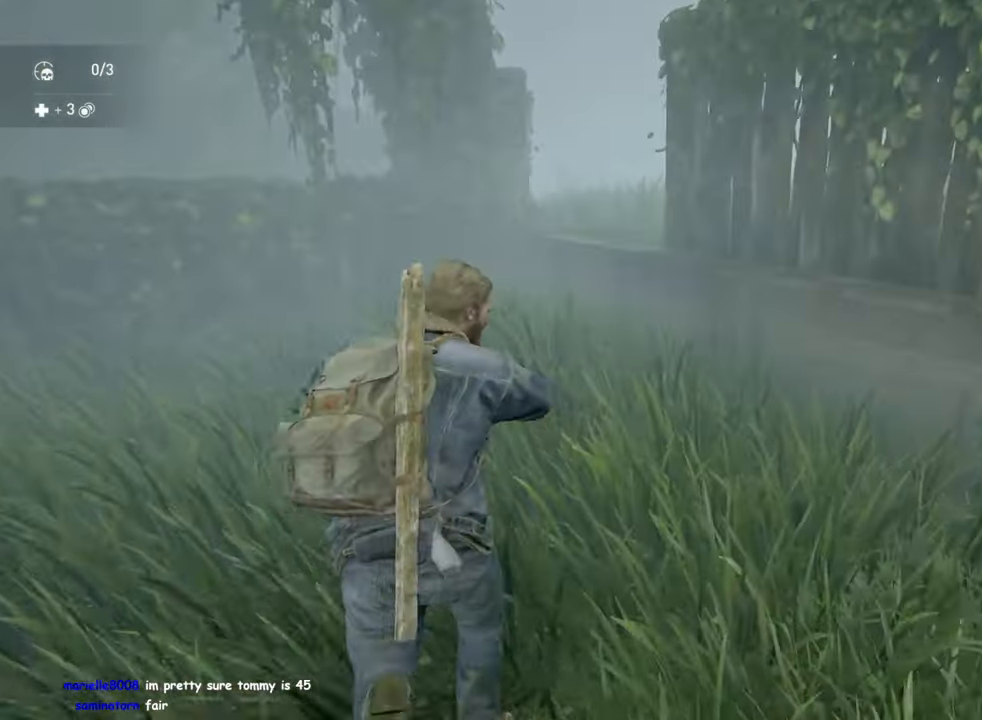
{"buttons": ["L1"], "left_stick": "up-left", "right_stick": "center", "events": [[184, "right_stick", "center"]]}
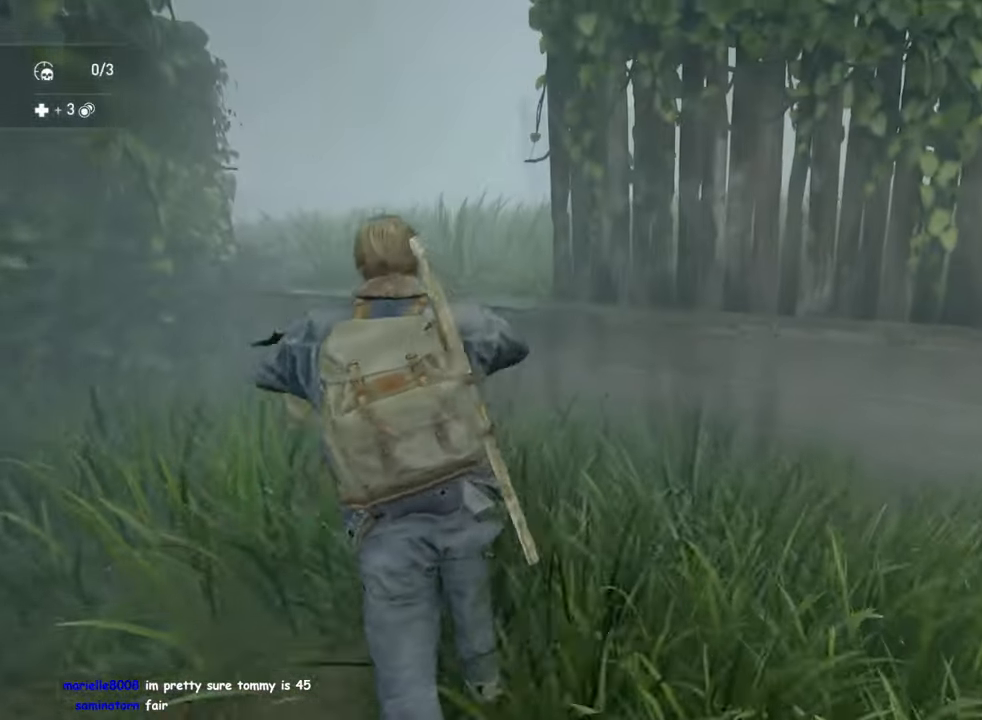
{"buttons": ["L1"], "left_stick": "up-left", "right_stick": "right", "events": [[17, "CROSS", "down"], [117, "CROSS", "up"], [433, "right_stick", "right"]]}
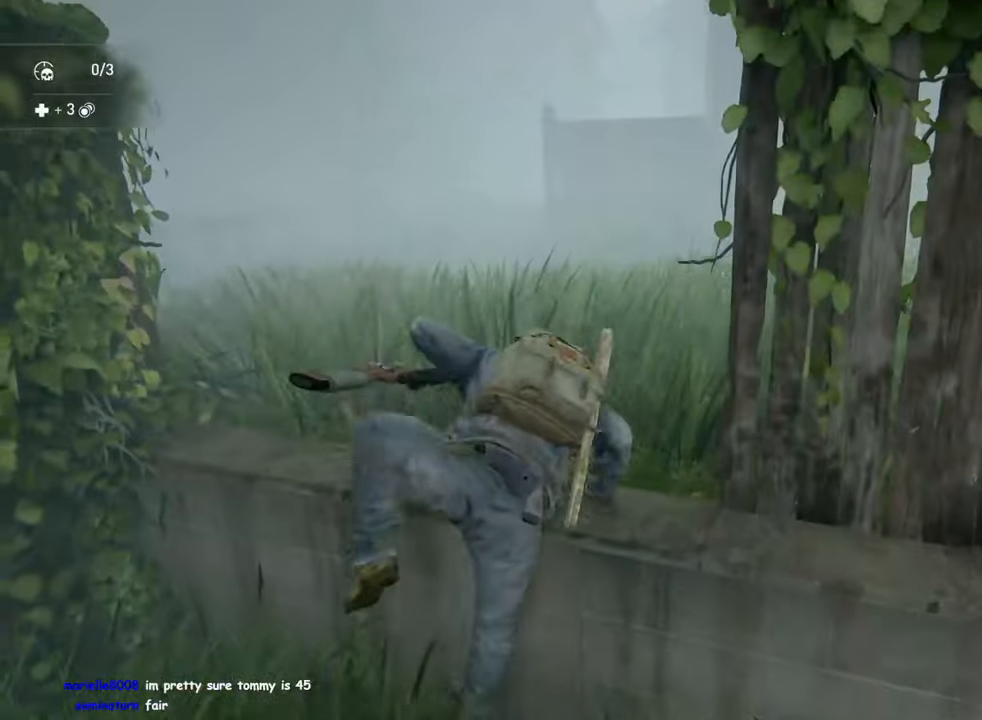
{"buttons": ["L1"], "left_stick": "up-left", "right_stick": "center", "events": [[83, "right_stick", "center"]]}
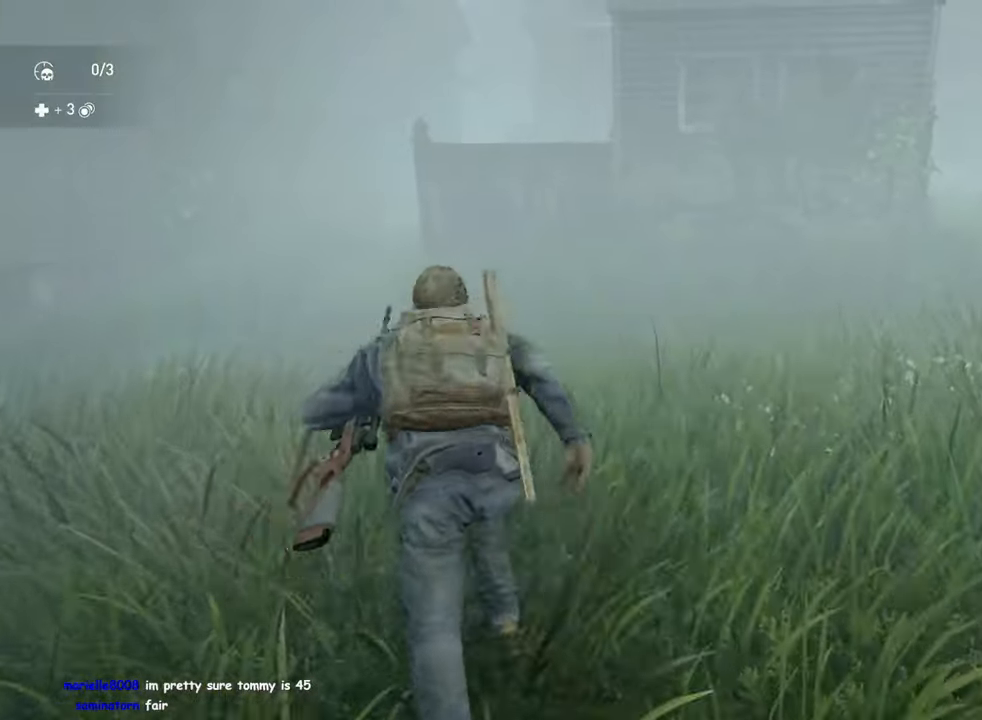
{"buttons": ["L1"], "left_stick": "up-left", "right_stick": "center", "events": []}
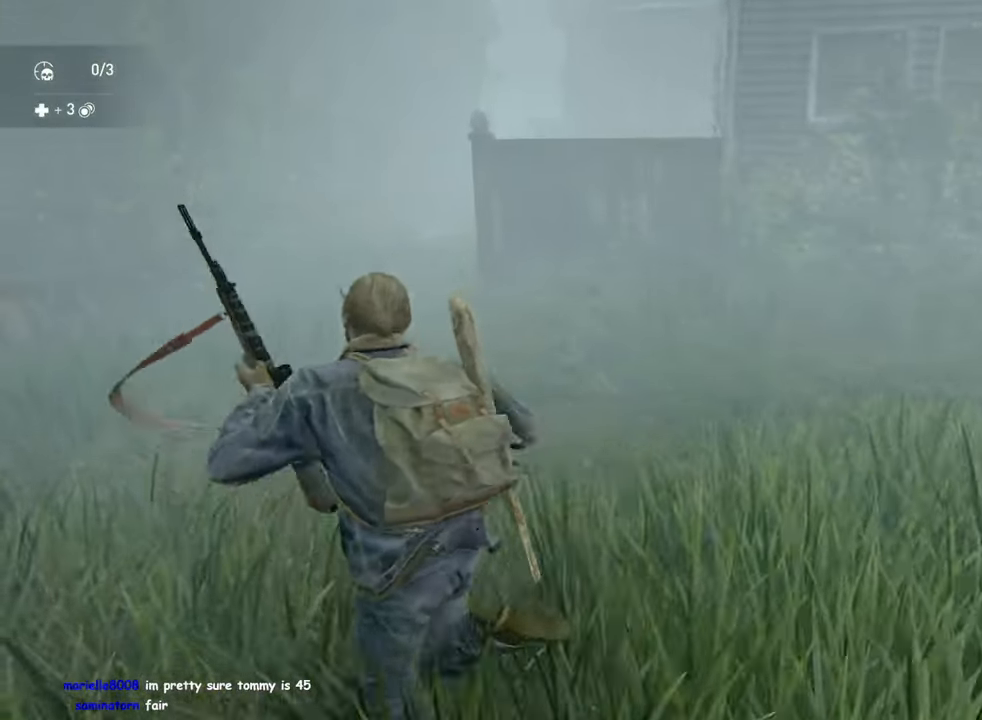
{"buttons": ["L1"], "left_stick": "up-left", "right_stick": "center", "events": []}
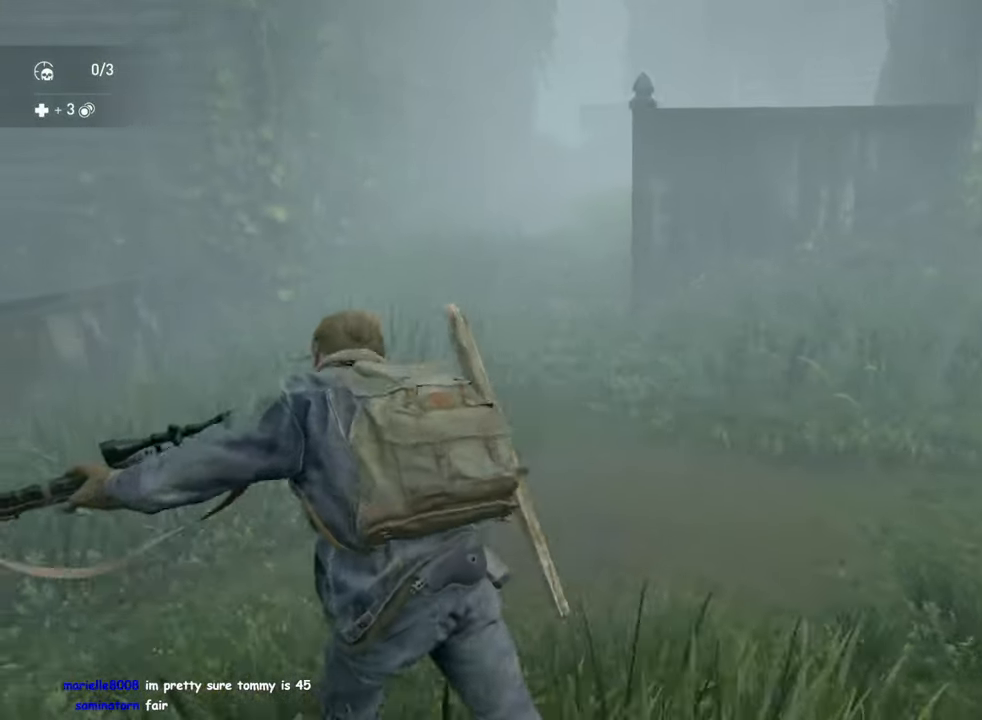
{"buttons": ["L1"], "left_stick": "up-left", "right_stick": "up-right", "events": [[216, "DPAD_DOWN", "down"], [333, "DPAD_DOWN", "up"], [416, "right_stick", "up-right"]]}
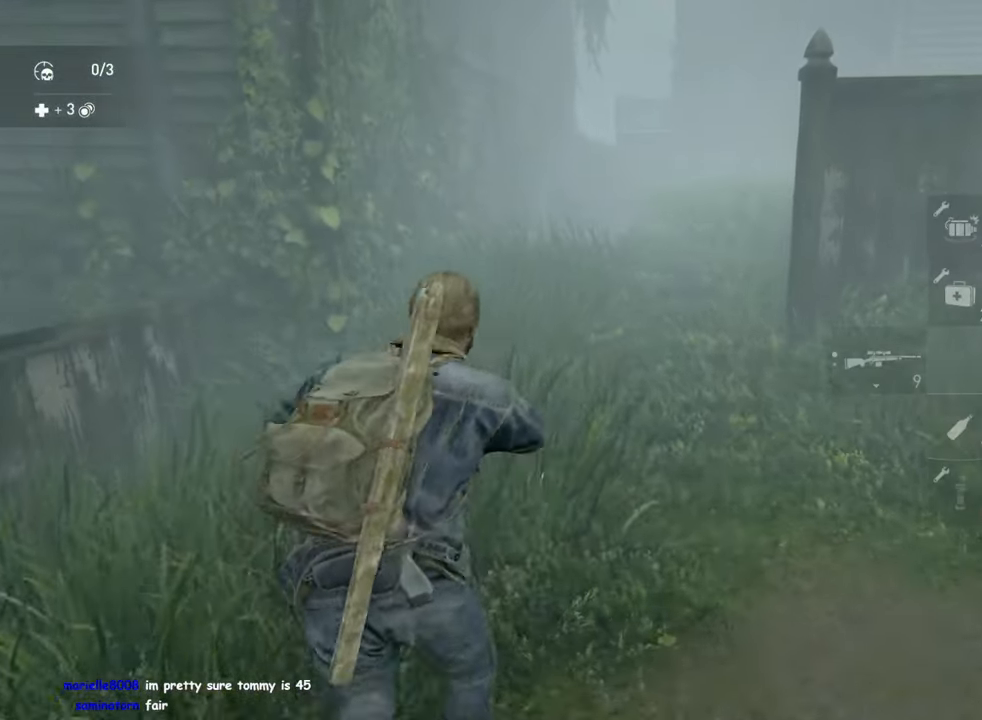
{"buttons": ["L1"], "left_stick": "down-right", "right_stick": "center", "events": [[50, "right_stick", "center"], [266, "left_stick", "down-left"], [316, "L2", "down"], [316, "left_stick", "down"], [366, "L2", "up"], [416, "left_stick", "down-right"]]}
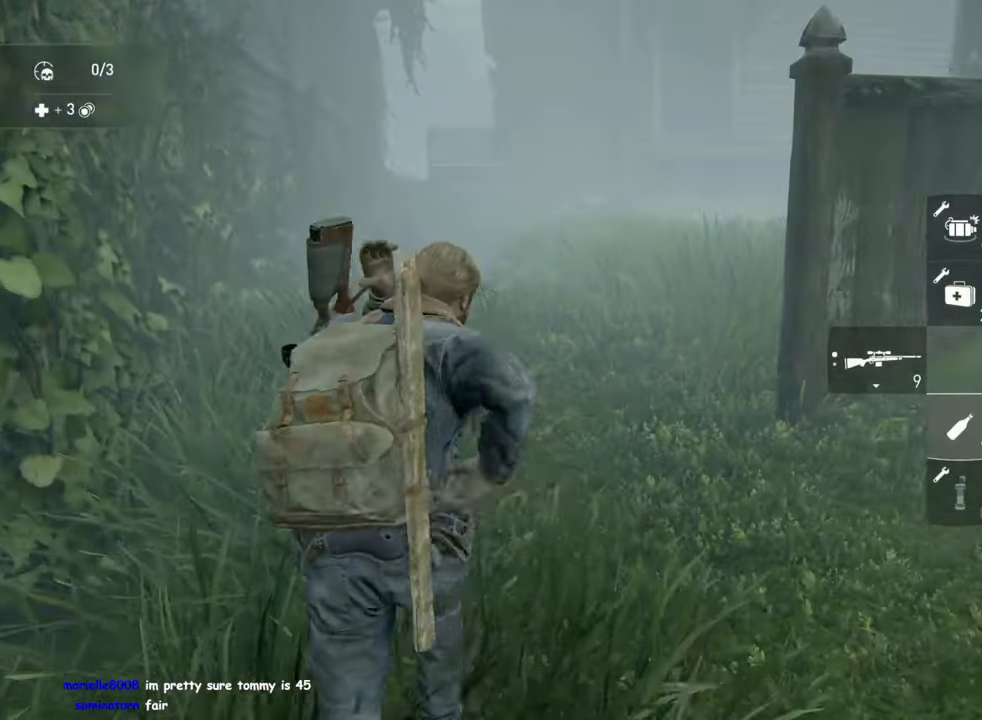
{"buttons": ["L1"], "left_stick": "down-left", "right_stick": "up-left", "events": [[50, "L2", "down"], [133, "L2", "up"], [150, "left_stick", "up-right"], [216, "L2", "down"], [266, "L2", "up"], [283, "left_stick", "up-left"], [333, "left_stick", "down-left"], [383, "right_stick", "up-left"]]}
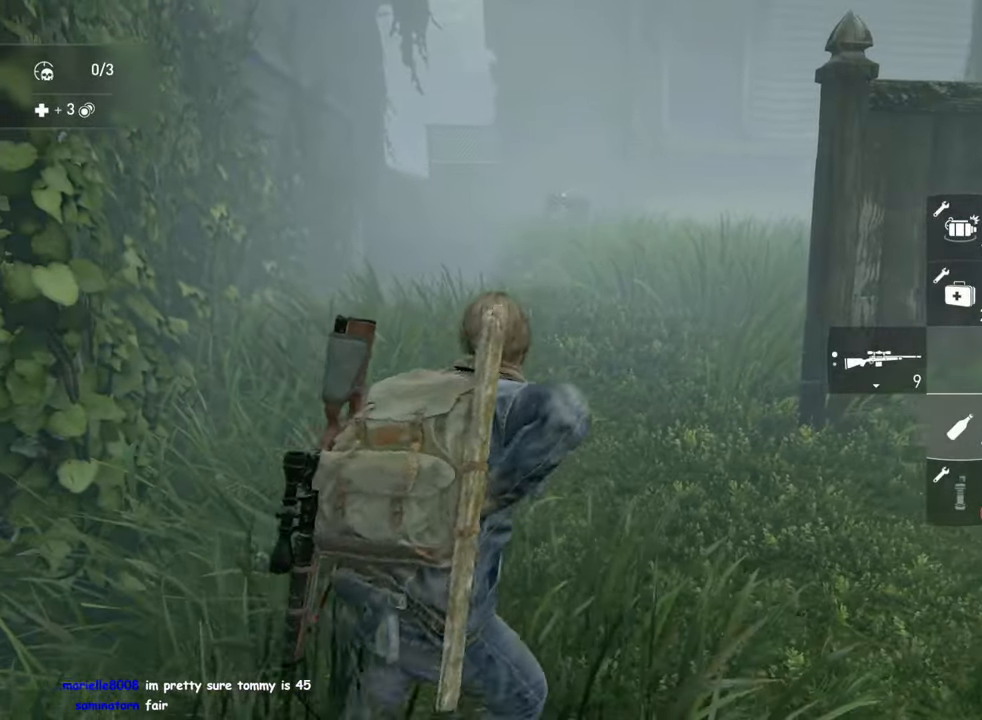
{"buttons": ["L1", "R2"], "left_stick": "up-left", "right_stick": "center", "events": [[66, "right_stick", "center"], [83, "left_stick", "up-left"], [133, "left_stick", "up"], [400, "R2", "down"], [466, "left_stick", "up-left"]]}
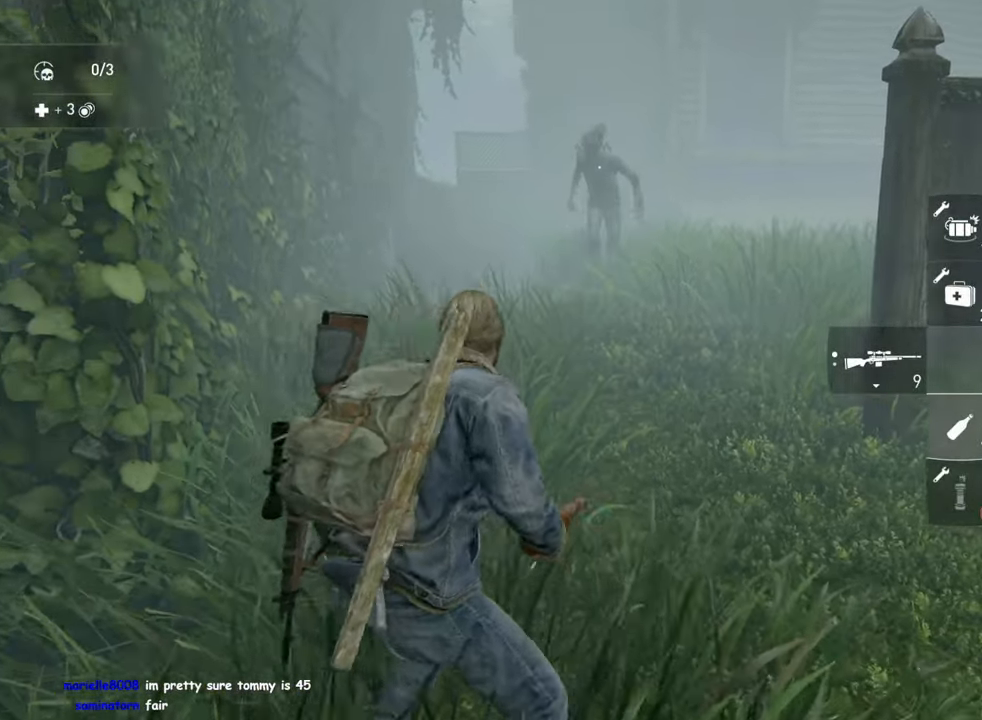
{"buttons": ["L1"], "left_stick": "up", "right_stick": "center", "events": [[33, "R2", "up"], [133, "SQUARE", "down"], [316, "SQUARE", "up"], [500, "left_stick", "up"]]}
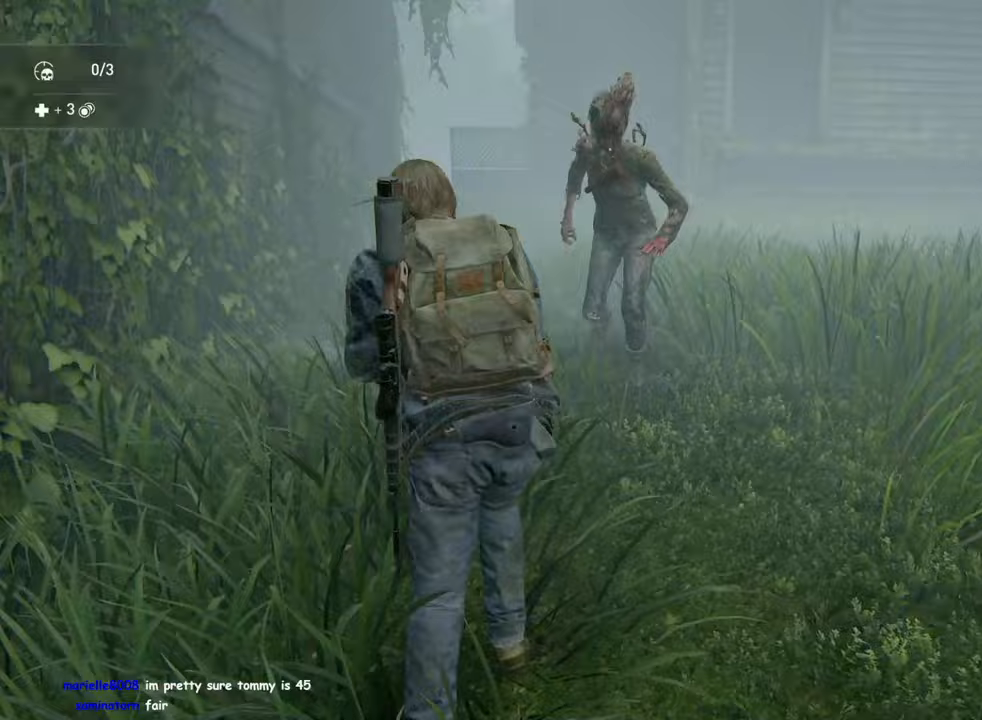
{"buttons": ["L1"], "left_stick": "up", "right_stick": "down-right", "events": [[300, "right_stick", "down-right"]]}
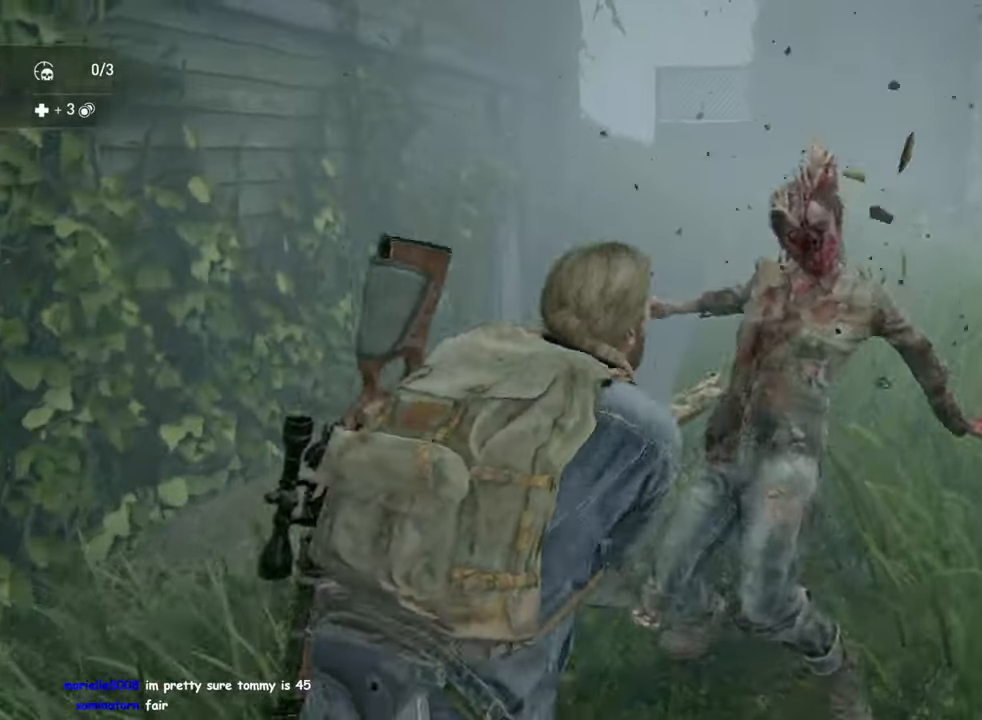
{"buttons": ["L1"], "left_stick": "up", "right_stick": "down", "events": [[250, "right_stick", "center"], [350, "DPAD_LEFT", "down"], [433, "right_stick", "down"], [467, "DPAD_LEFT", "up"]]}
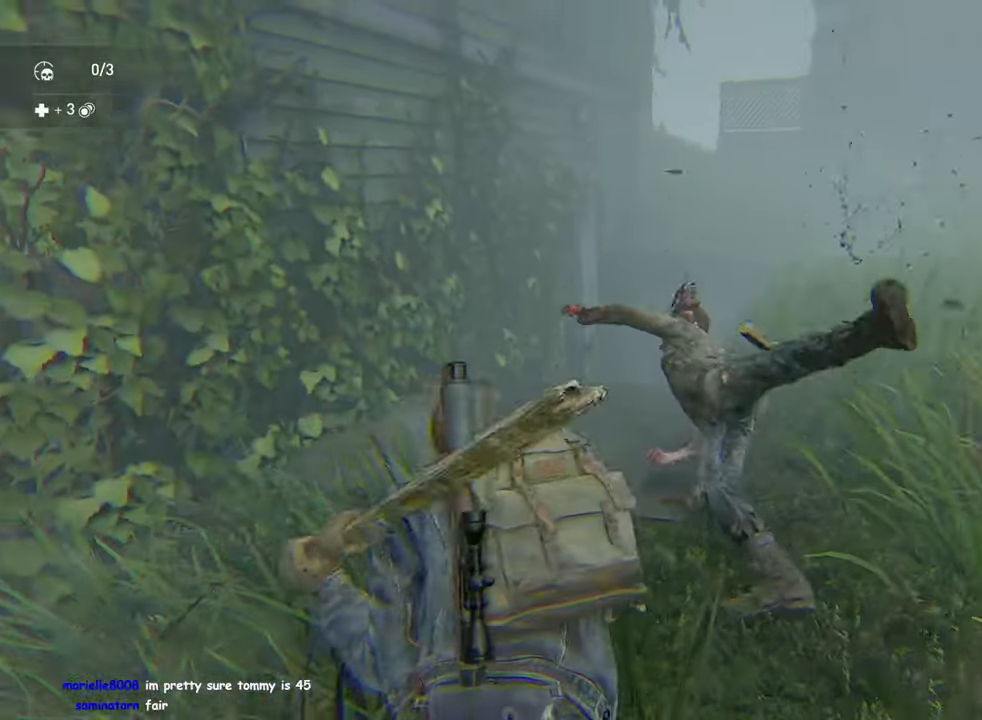
{"buttons": ["TRIANGLE", "L1"], "left_stick": "up", "right_stick": "right"}
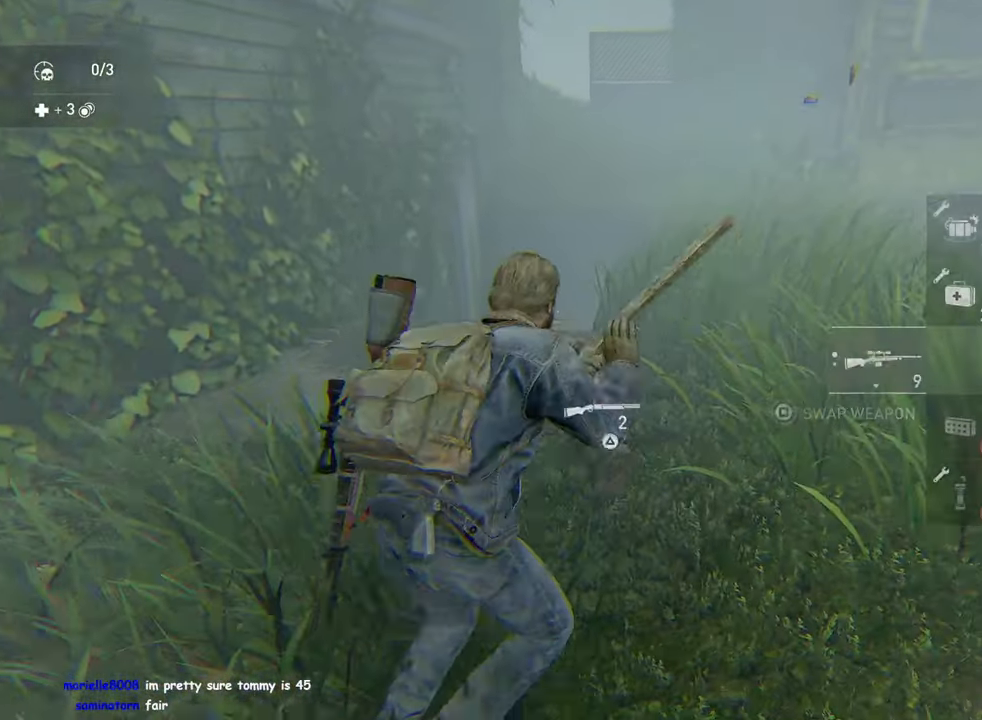
{"buttons": ["L1"], "left_stick": "down-right", "right_stick": "center", "events": [[67, "TRIANGLE", "up"], [100, "left_stick", "up-left"], [117, "right_stick", "up-right"], [283, "left_stick", "down-left"], [300, "right_stick", "center"], [417, "left_stick", "down-right"]]}
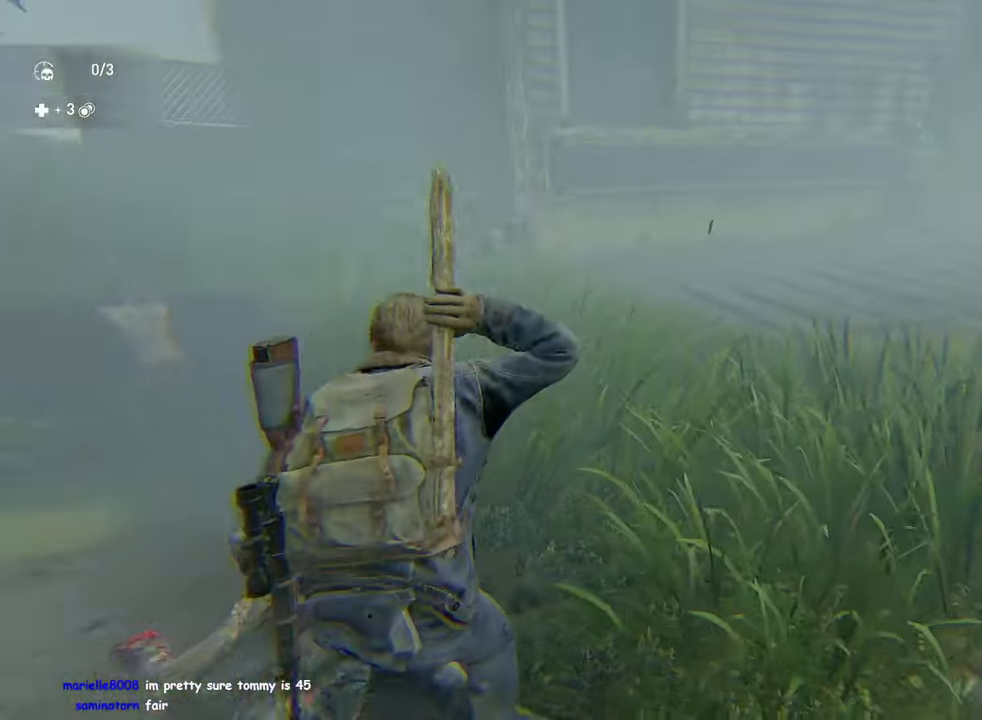
{"buttons": ["L1"], "left_stick": "down-right", "right_stick": "center", "events": [[133, "left_stick", "up-right"], [283, "right_stick", "left"], [350, "left_stick", "down-right"], [467, "right_stick", "center"]]}
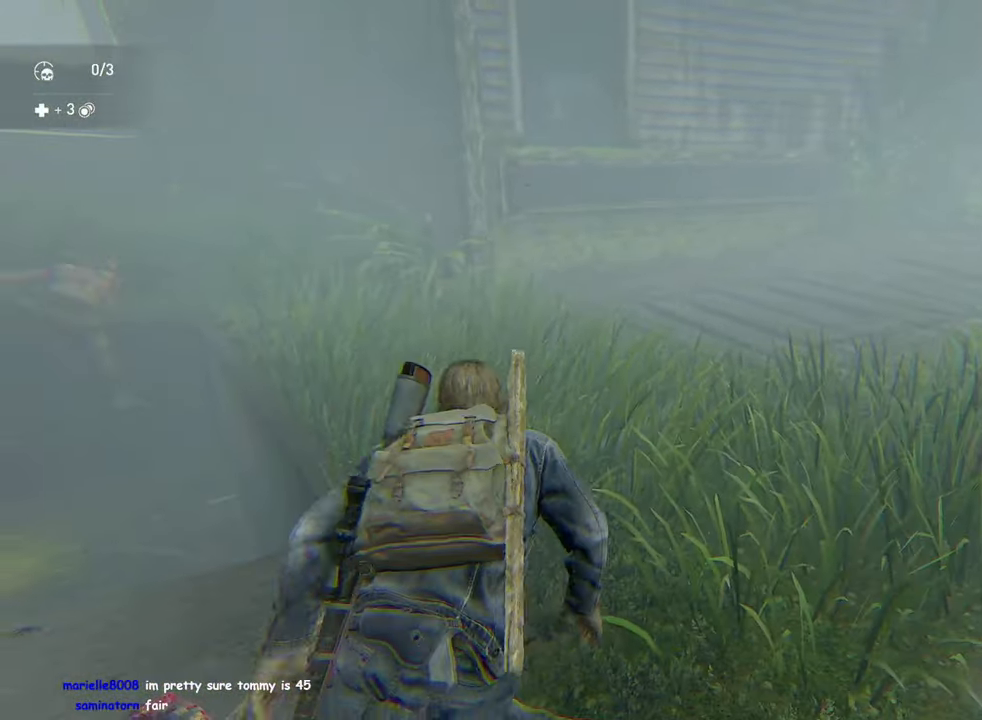
{"buttons": ["L1"], "left_stick": "down", "right_stick": "up", "events": [[200, "left_stick", "down"], [267, "right_stick", "left"], [333, "right_stick", "up-left"], [467, "right_stick", "up"]]}
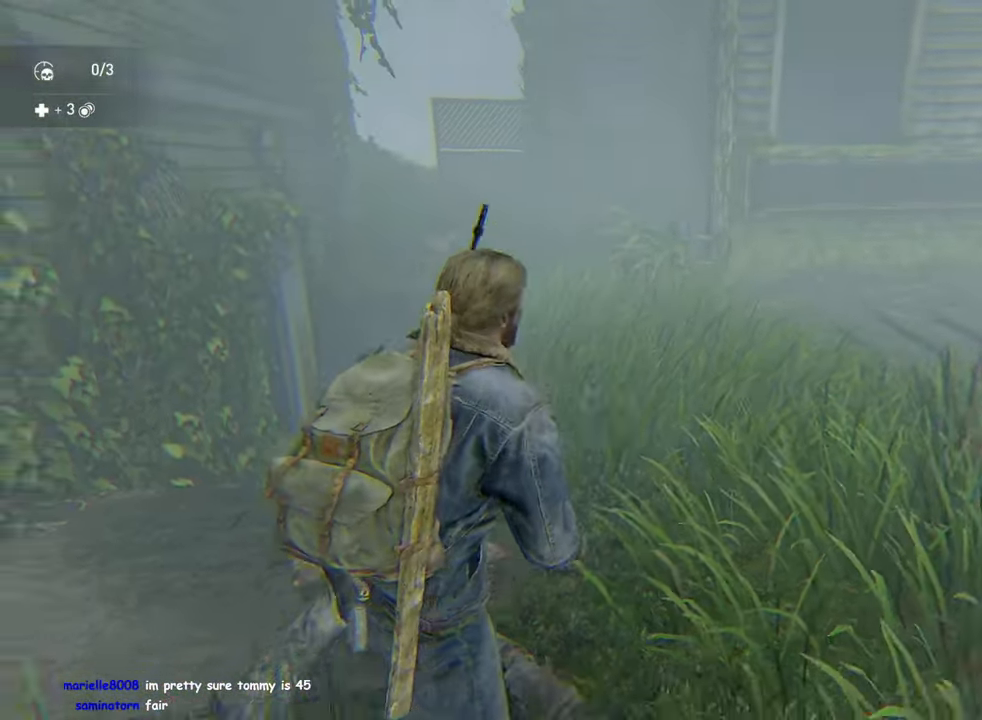
{"buttons": ["L1"], "left_stick": "up", "right_stick": "up", "events": [[67, "right_stick", "center"], [150, "left_stick", "down-right"], [350, "left_stick", "up-right"], [417, "left_stick", "up"], [450, "right_stick", "up"]]}
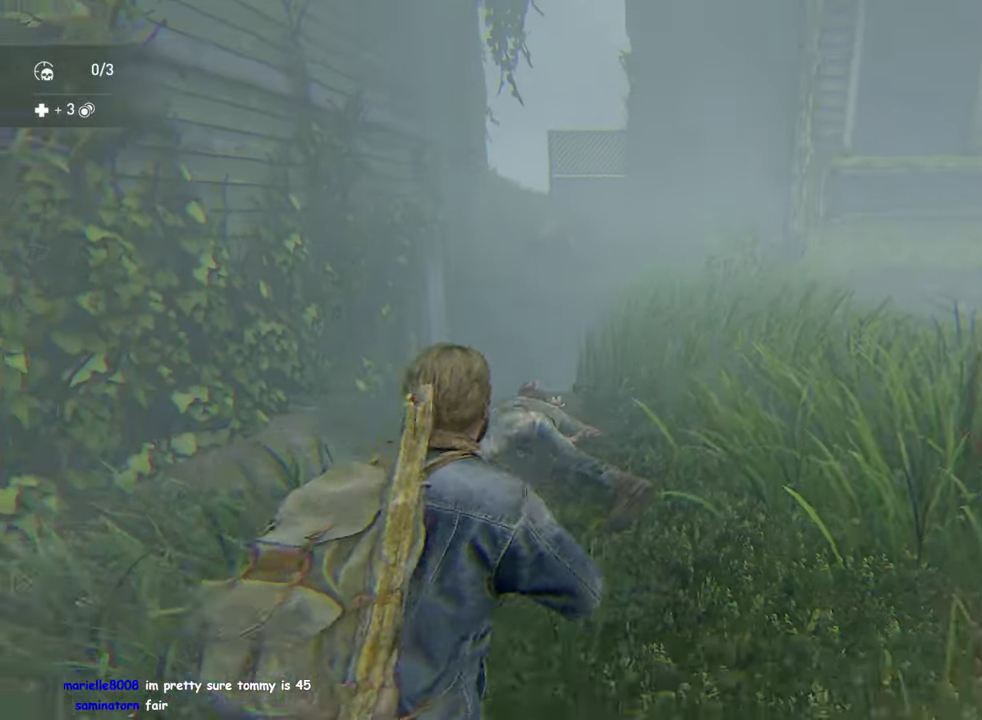
{"buttons": ["L1"], "left_stick": "down-right", "right_stick": "center", "events": [[33, "left_stick", "up-left"], [100, "right_stick", "center"], [300, "left_stick", "up-right"], [400, "L2", "down"], [417, "left_stick", "down-right"], [467, "L2", "up"]]}
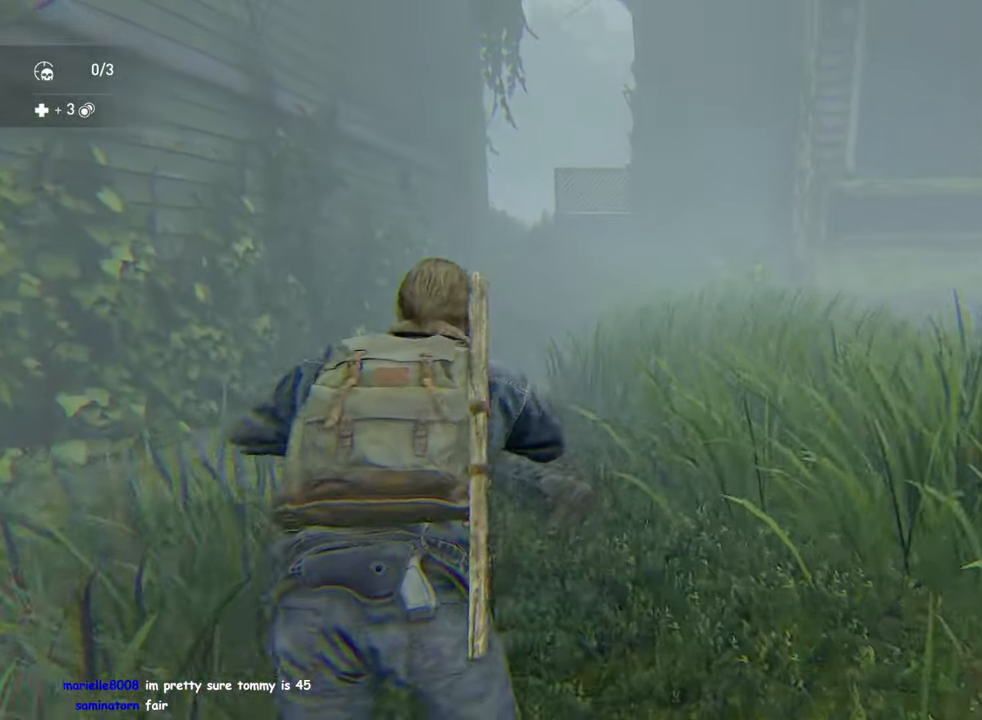
{"buttons": ["L1"], "left_stick": "up", "right_stick": "center", "events": [[33, "left_stick", "down-left"], [200, "left_stick", "up-left"], [300, "right_stick", "up-left"], [384, "left_stick", "up"], [500, "right_stick", "center"]]}
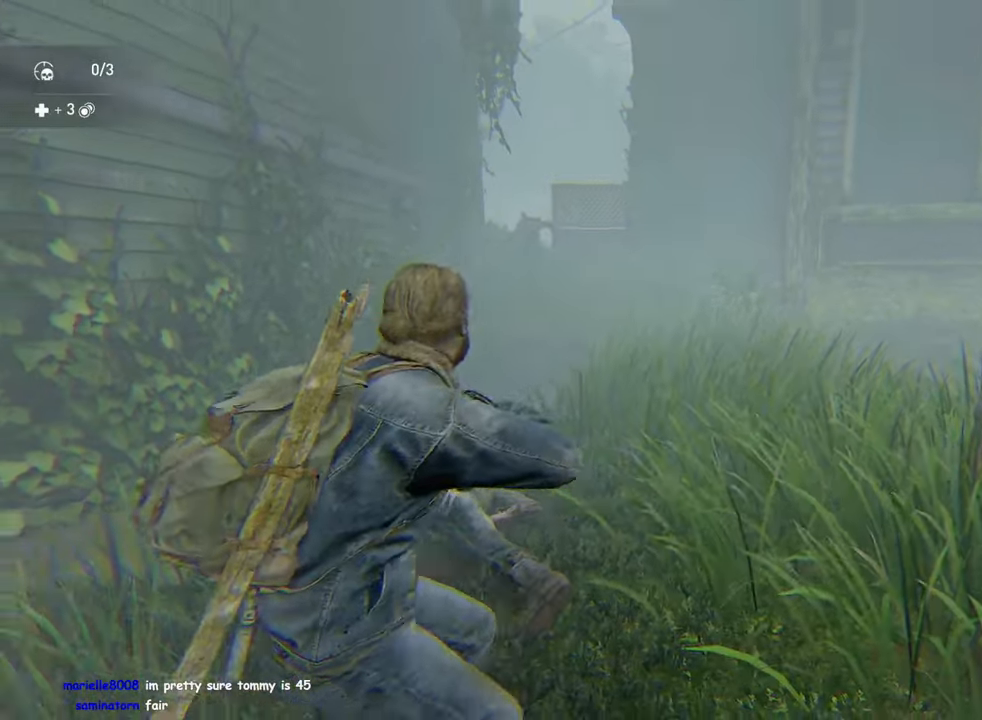
{"buttons": ["L1"], "left_stick": "up", "right_stick": "center", "events": [[100, "left_stick", "right"], [100, "right_stick", "right"], [150, "L2", "down"], [184, "left_stick", "down-right"], [200, "L2", "up"], [367, "right_stick", "center"], [434, "left_stick", "up-left"], [484, "left_stick", "up"]]}
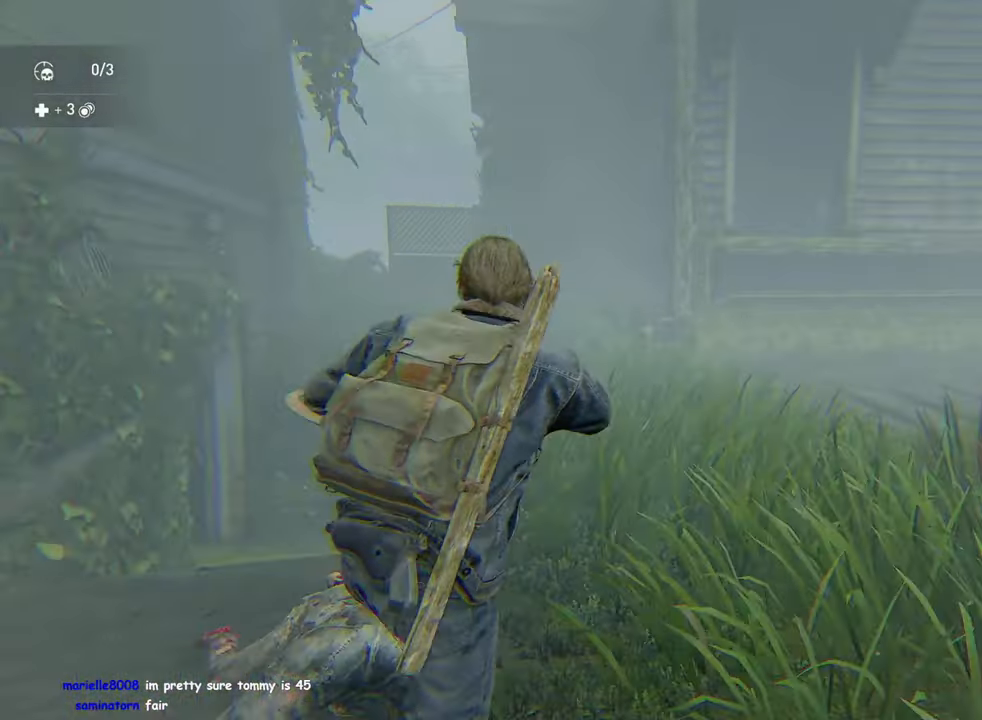
{"buttons": ["L1"], "left_stick": "down-right", "right_stick": "right", "events": [[134, "right_stick", "down-right"], [184, "left_stick", "center"], [250, "left_stick", "down"], [334, "right_stick", "right"], [400, "left_stick", "down-right"]]}
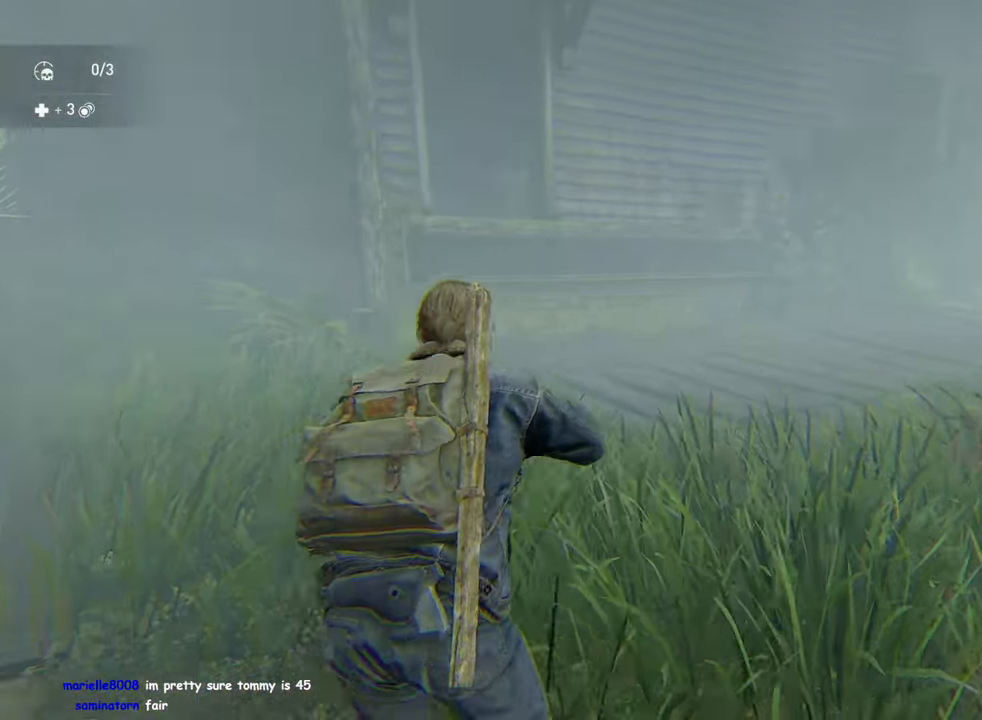
{"buttons": ["L1"], "left_stick": "down-right", "right_stick": "center", "events": [[150, "right_stick", "center"], [234, "right_stick", "left"], [367, "right_stick", "center"]]}
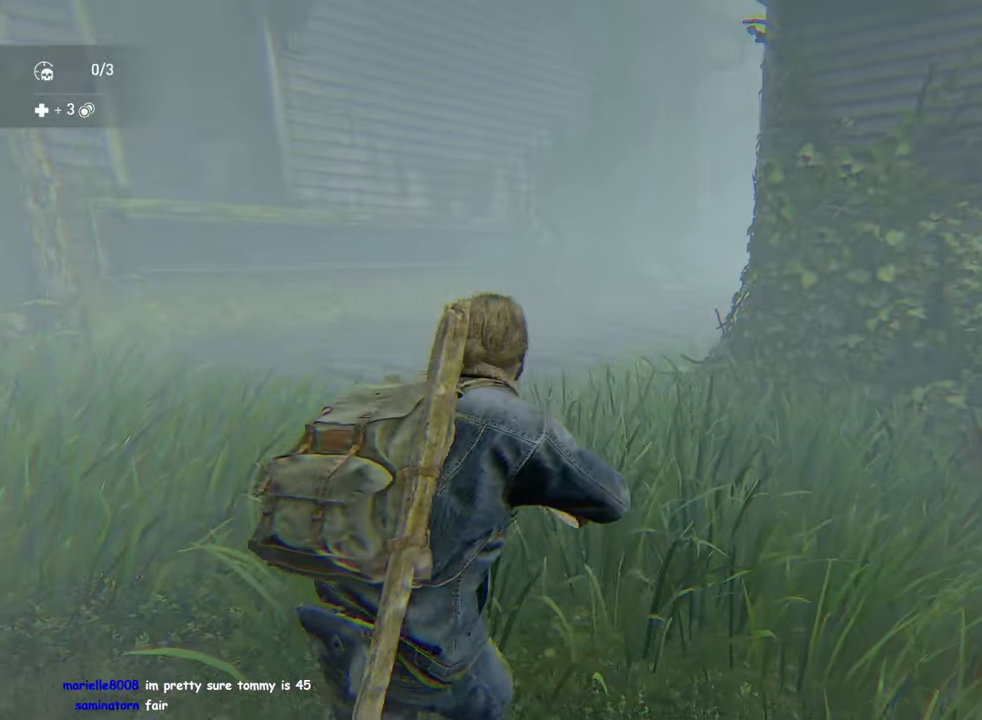
{"buttons": ["L1"], "left_stick": "down-right", "right_stick": "right", "events": [[67, "right_stick", "left"], [267, "right_stick", "right"], [334, "L2", "down"], [500, "L2", "up"]]}
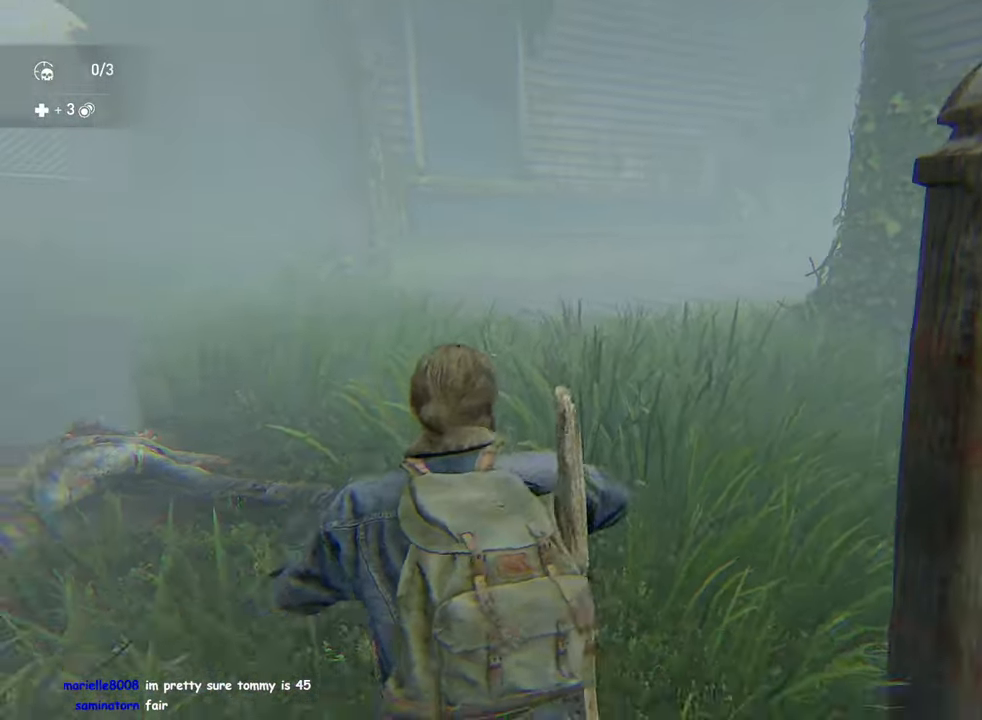
{"buttons": ["L1"], "left_stick": "up-right", "right_stick": "center", "events": [[50, "left_stick", "up-right"], [317, "right_stick", "center"]]}
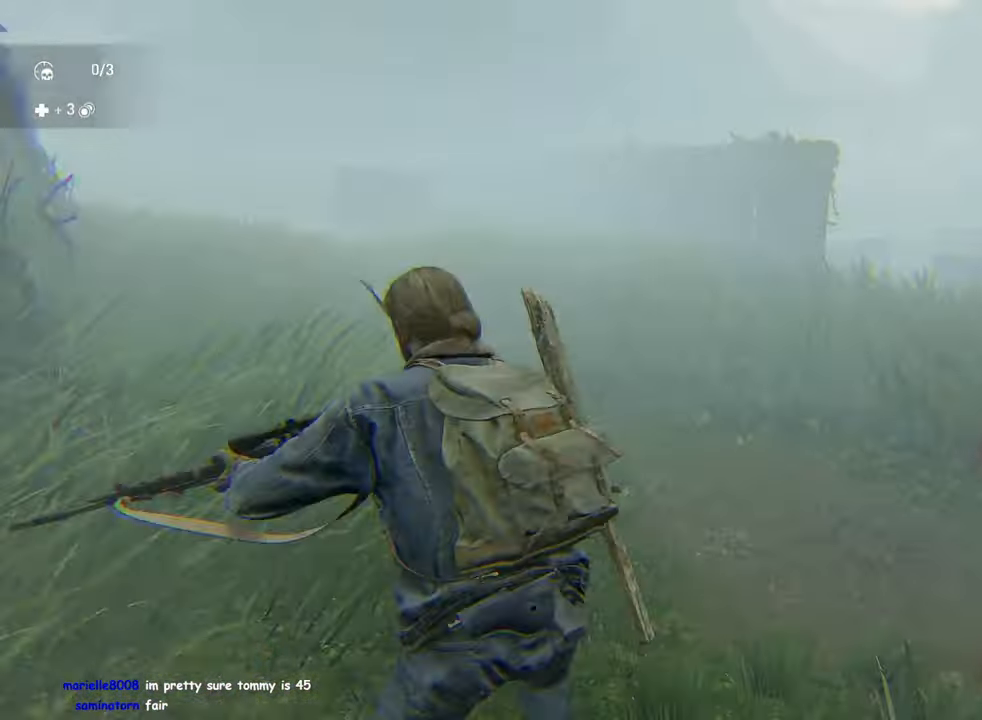
{"buttons": ["L1", "R2"], "left_stick": "up", "right_stick": "center", "events": [[50, "left_stick", "up"], [67, "right_stick", "right"], [117, "right_stick", "down-right"], [317, "right_stick", "center"], [400, "R2", "down"]]}
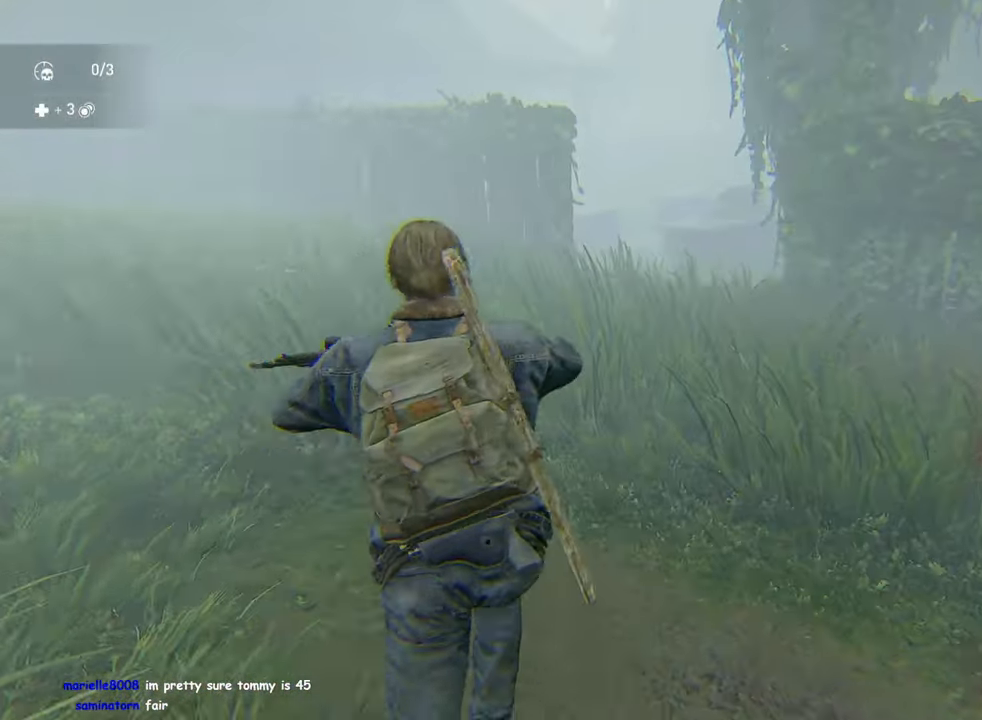
{"buttons": ["L1"], "left_stick": "up-right", "right_stick": "left", "events": [[100, "R2", "up"], [150, "right_stick", "left"], [334, "left_stick", "up-right"]]}
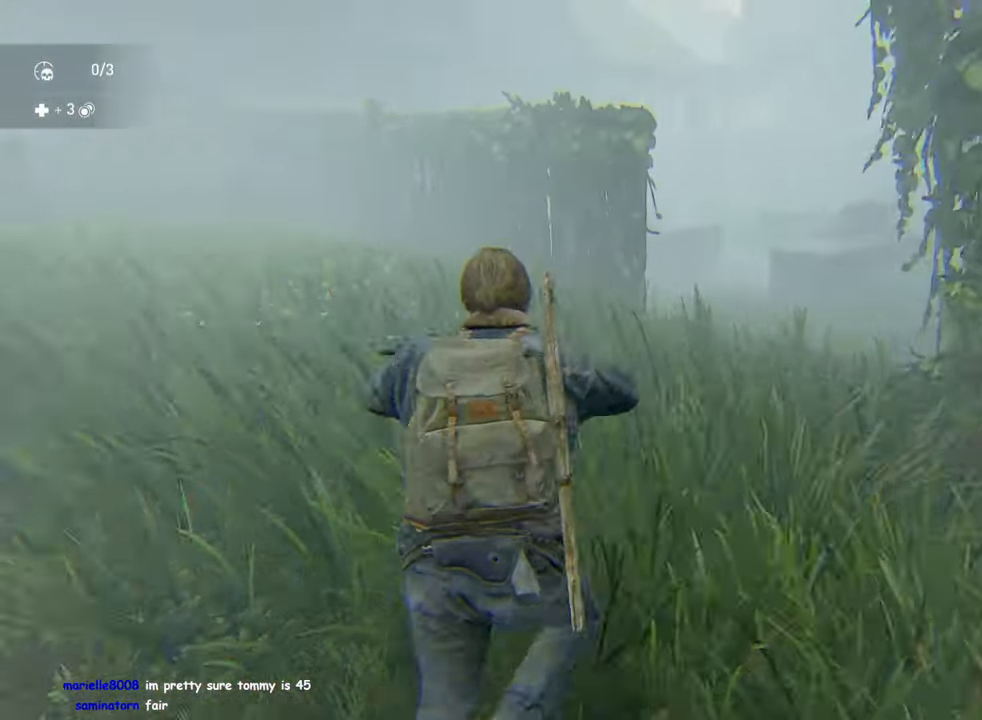
{"buttons": [], "left_stick": "center", "right_stick": "center", "events": [[134, "left_stick", "right"], [250, "L1", "up"], [250, "left_stick", "down-right"], [250, "right_stick", "up"], [333, "right_stick", "center"], [400, "left_stick", "center"]]}
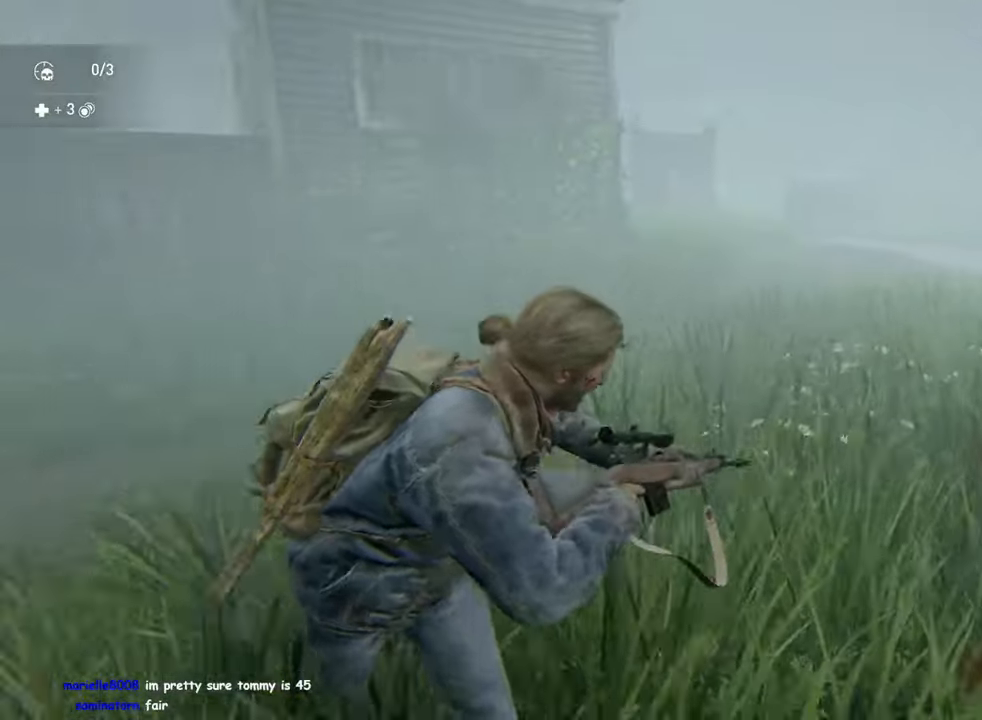
{"buttons": [], "left_stick": "down", "right_stick": "center", "events": [[83, "right_stick", "left"], [116, "left_stick", "down-right"], [366, "left_stick", "down-left"], [366, "right_stick", "up-right"], [433, "left_stick", "down"], [433, "right_stick", "center"]]}